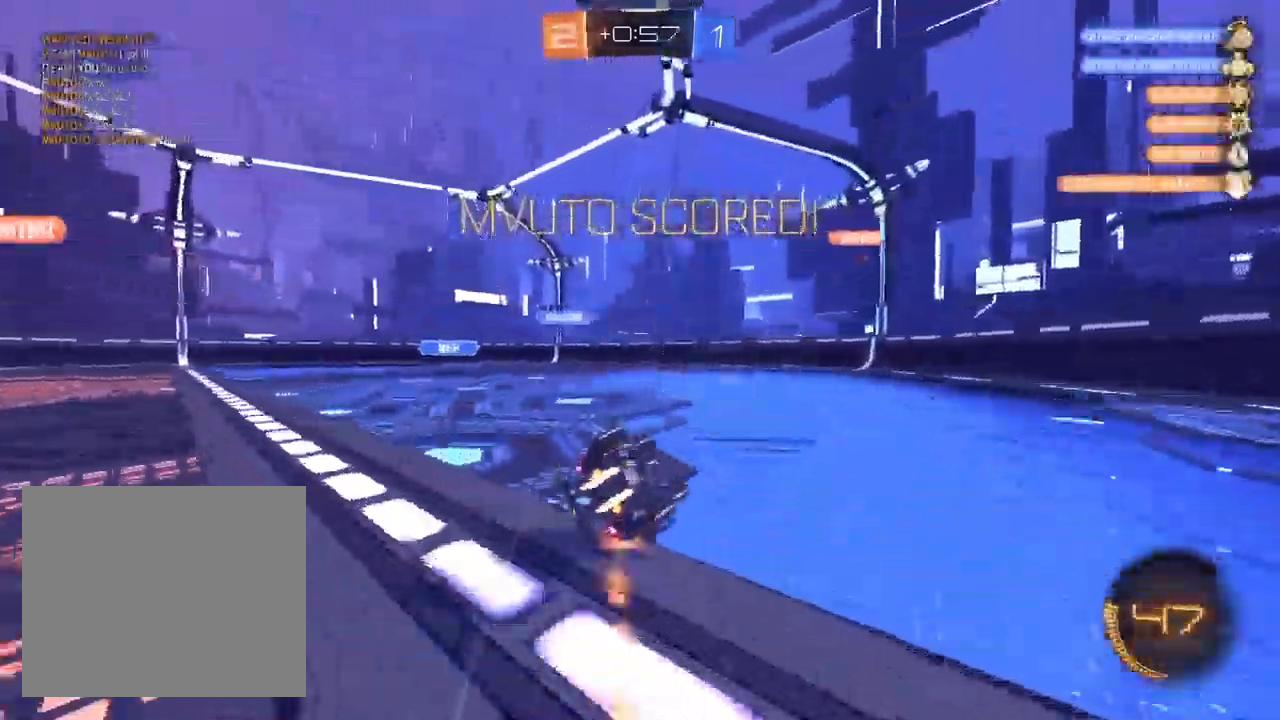
Gameplay with a controller (PlayStation layout); each line is a JSON object with the inputs held at the frame after it. "events" lists button and stick changes between this image and that frame as [ms after this image, input, new state], when the widget could be followed in between.
{"buttons": ["SQUARE", "R2"], "left_stick": "left", "right_stick": "center", "events": [[233, "L1", "up"], [467, "left_stick", "left"]]}
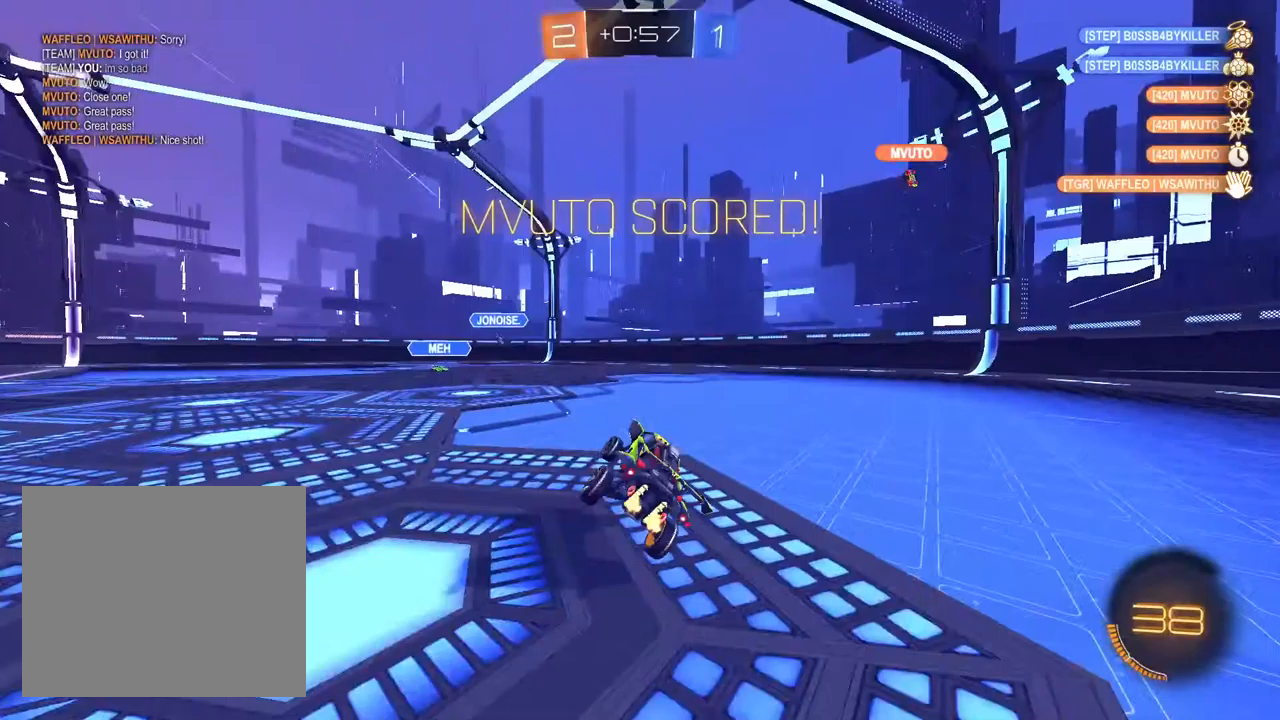
{"buttons": ["CROSS", "L1", "R2"], "left_stick": "right", "right_stick": "center", "events": [[67, "SQUARE", "up"], [267, "L1", "down"], [333, "CROSS", "down"], [417, "left_stick", "up"], [500, "left_stick", "right"]]}
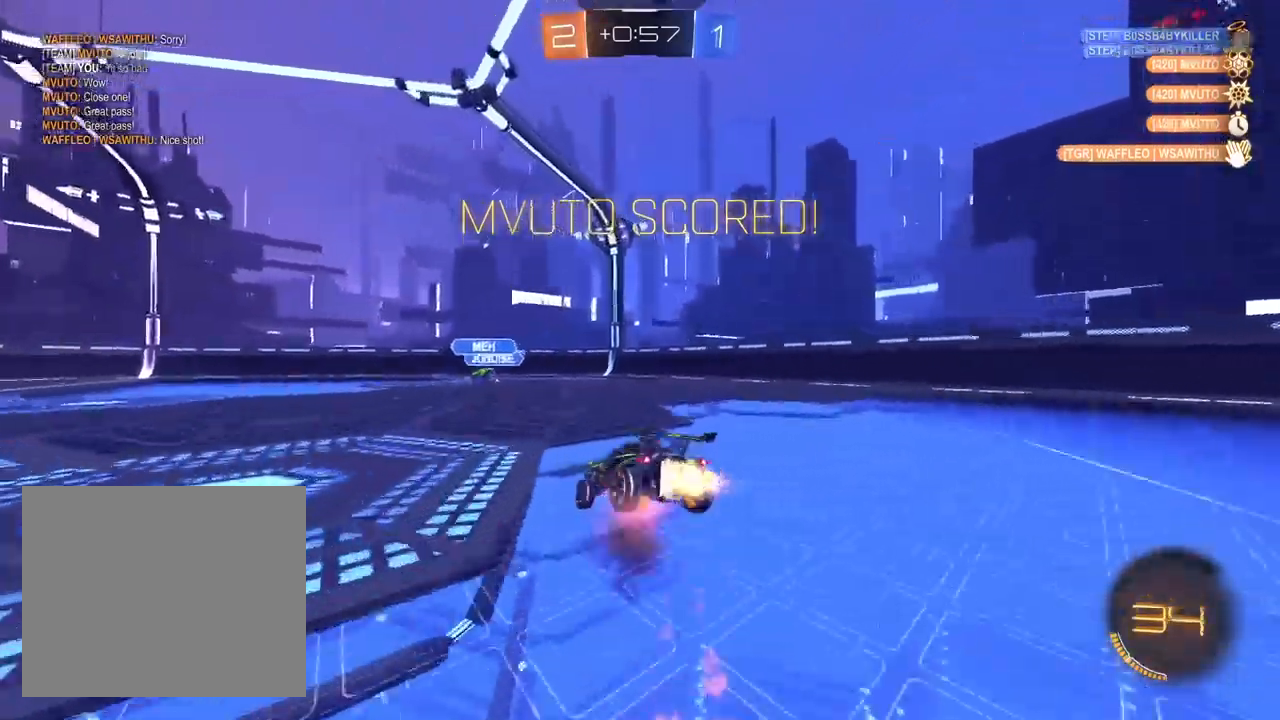
{"buttons": ["L1", "R1", "R2"], "left_stick": "down-right", "right_stick": "center", "events": [[17, "R1", "down"], [17, "left_stick", "down"], [167, "CROSS", "up"], [250, "left_stick", "down-right"]]}
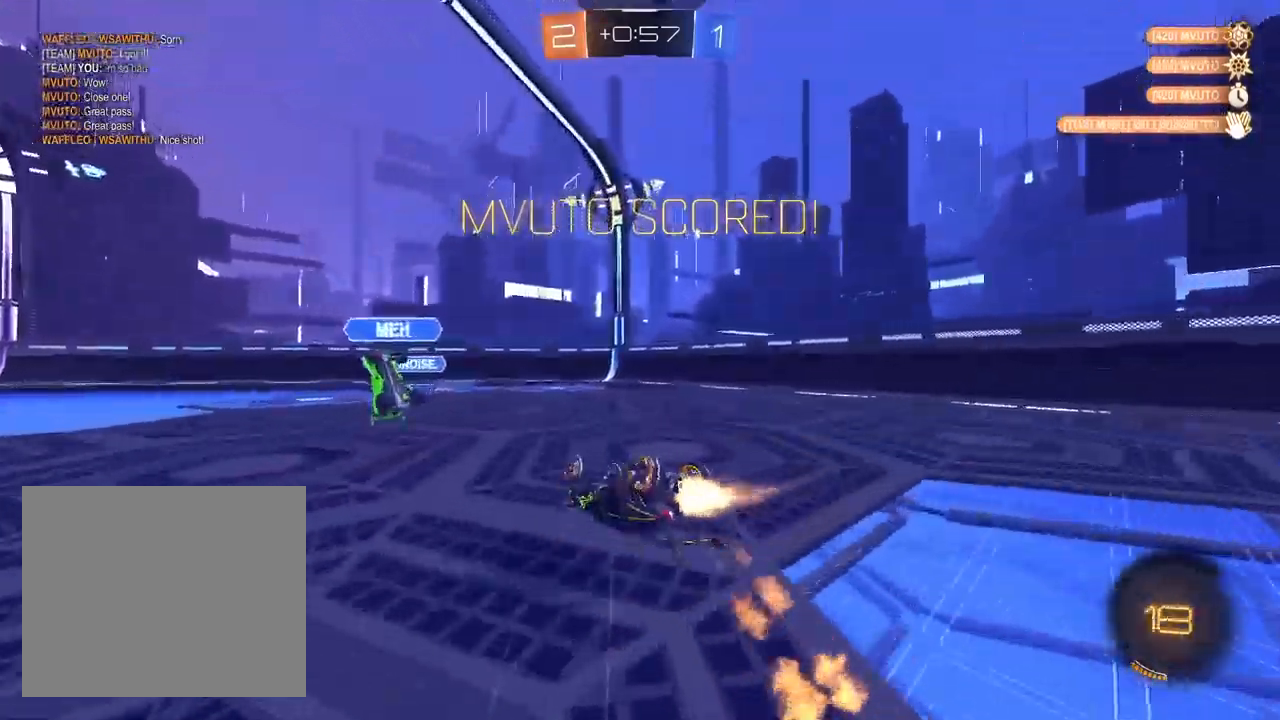
{"buttons": ["R2"], "left_stick": "left", "right_stick": "center", "events": [[283, "left_stick", "center"], [350, "left_stick", "left"], [383, "R1", "up"], [483, "L1", "up"]]}
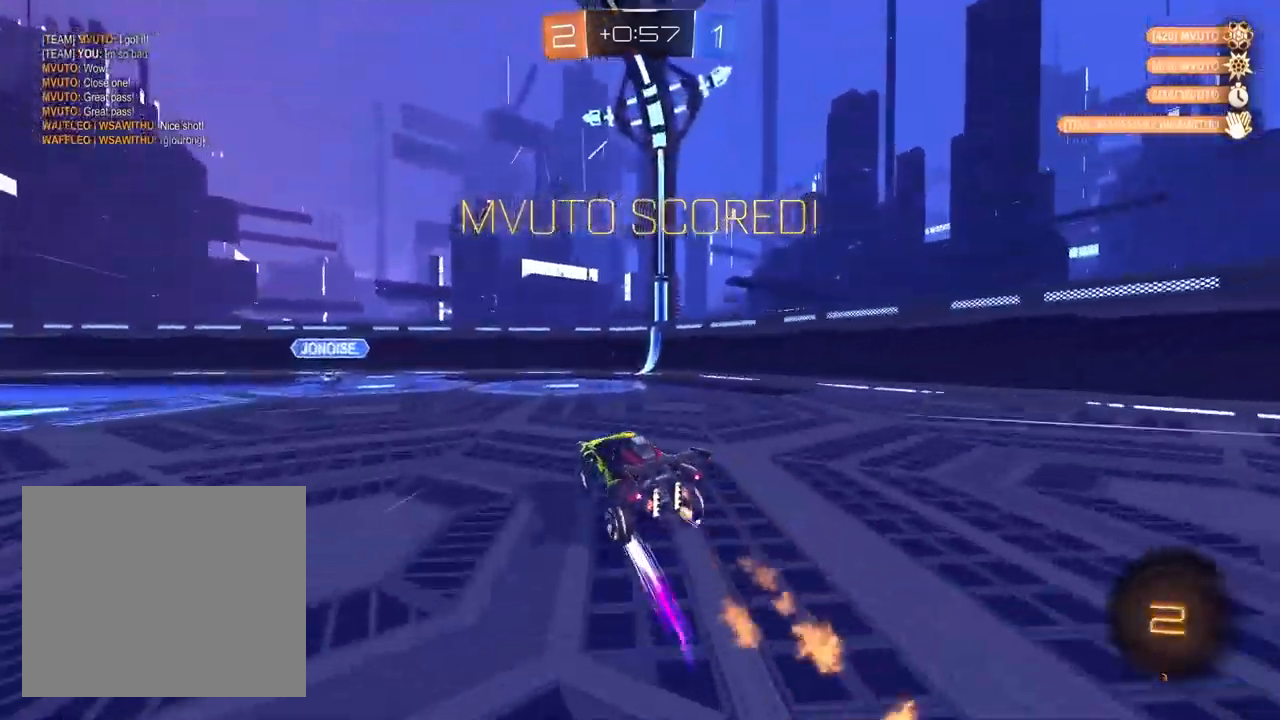
{"buttons": ["L1", "R1"], "left_stick": "down", "right_stick": "center", "events": [[83, "CROSS", "down"], [83, "L1", "down"], [167, "CROSS", "up"], [200, "left_stick", "up-right"], [233, "CROSS", "down"], [300, "R1", "down"], [300, "left_stick", "down"], [383, "R2", "up"], [400, "CROSS", "up"]]}
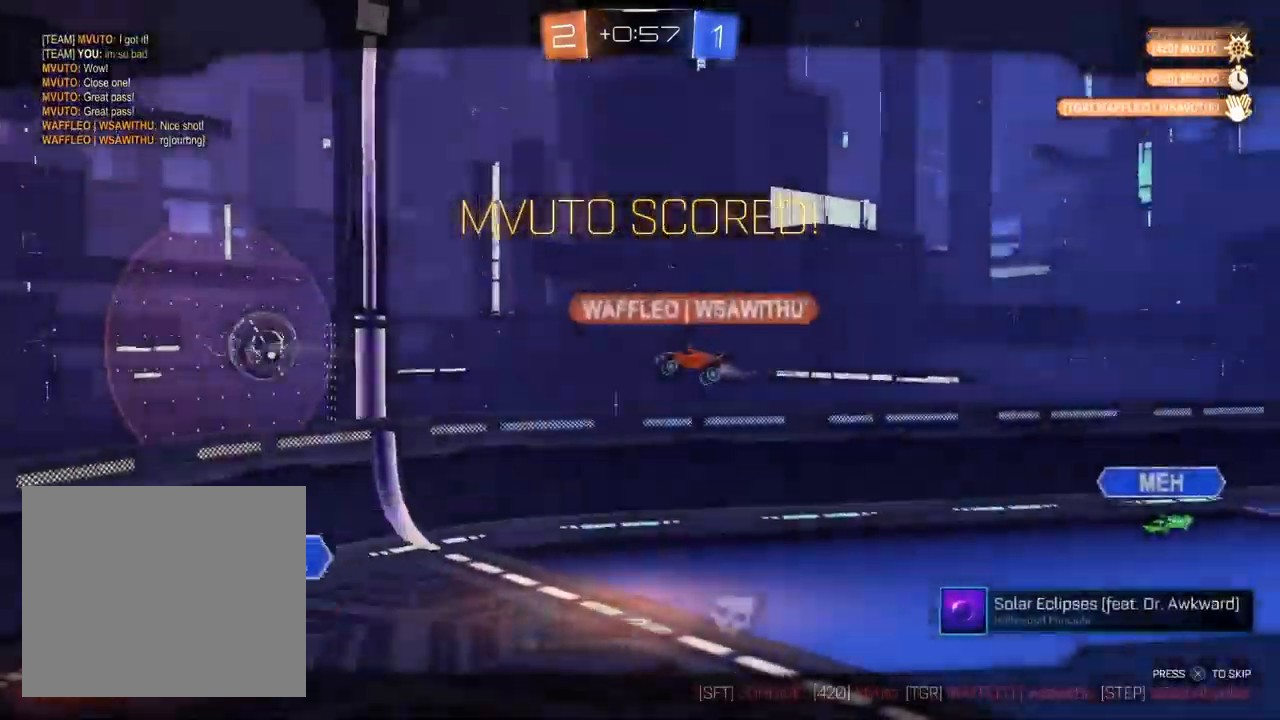
{"buttons": ["CROSS", "CIRCLE"], "left_stick": "center", "right_stick": "center", "events": [[17, "left_stick", "down-right"], [100, "R1", "up"], [117, "left_stick", "center"], [183, "CIRCLE", "down"], [200, "CROSS", "down"], [200, "L1", "up"], [333, "CROSS", "up"], [433, "CROSS", "down"]]}
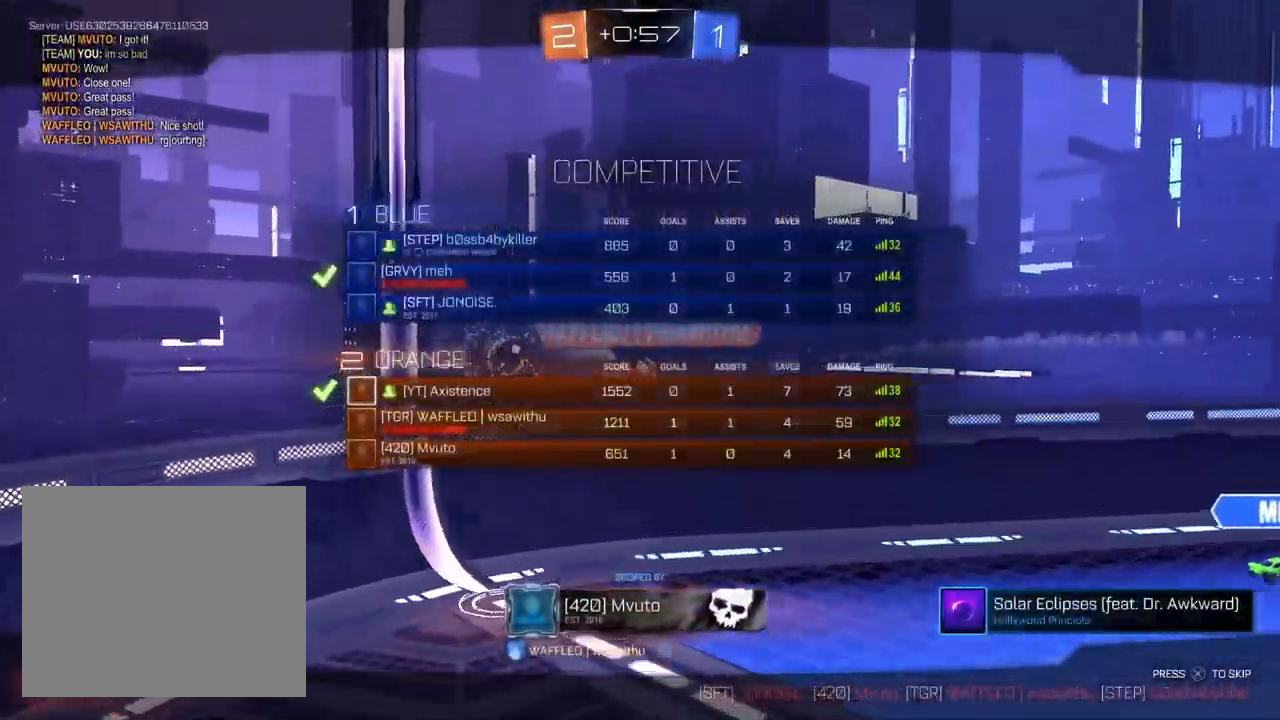
{"buttons": [], "left_stick": "center", "right_stick": "center", "events": [[67, "CROSS", "up"], [100, "CIRCLE", "up"]]}
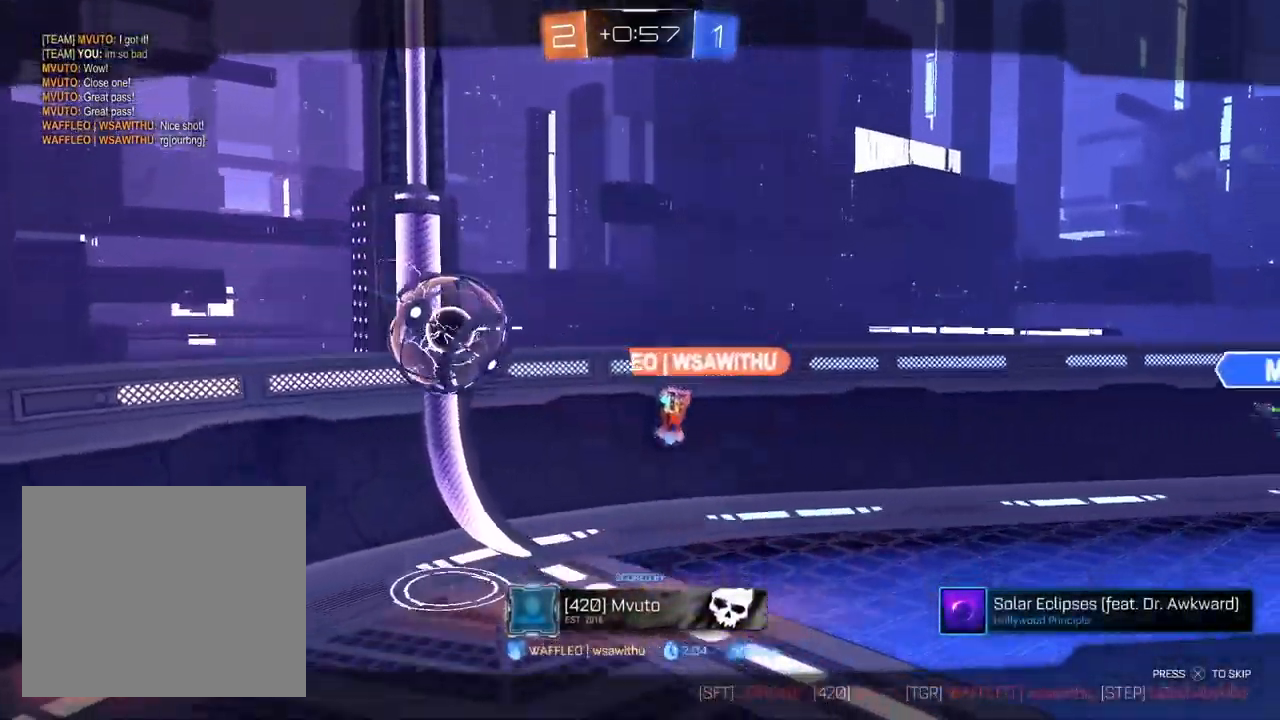
{"buttons": [], "left_stick": "center", "right_stick": "center", "events": [[367, "TRIANGLE", "down"], [450, "TRIANGLE", "up"]]}
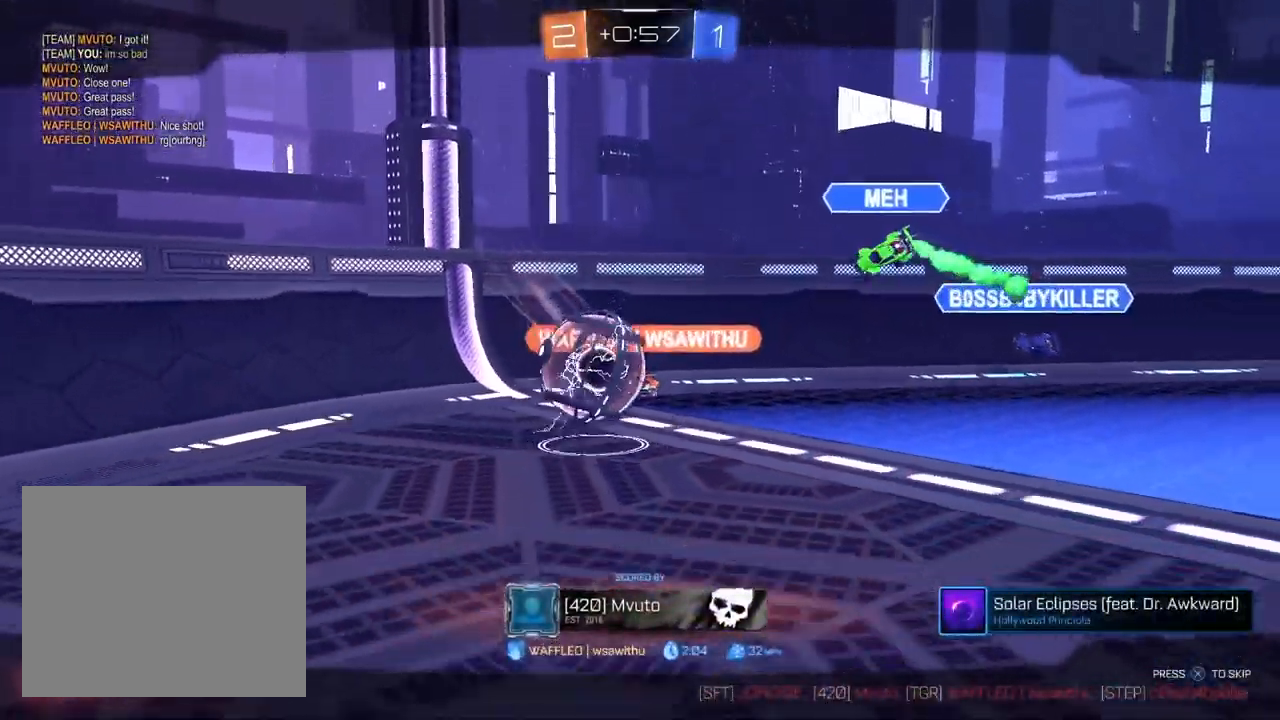
{"buttons": [], "left_stick": "center", "right_stick": "center", "events": [[33, "TRIANGLE", "down"], [133, "TRIANGLE", "up"], [217, "TRIANGLE", "down"], [317, "TRIANGLE", "up"], [383, "TRIANGLE", "down"], [483, "TRIANGLE", "up"]]}
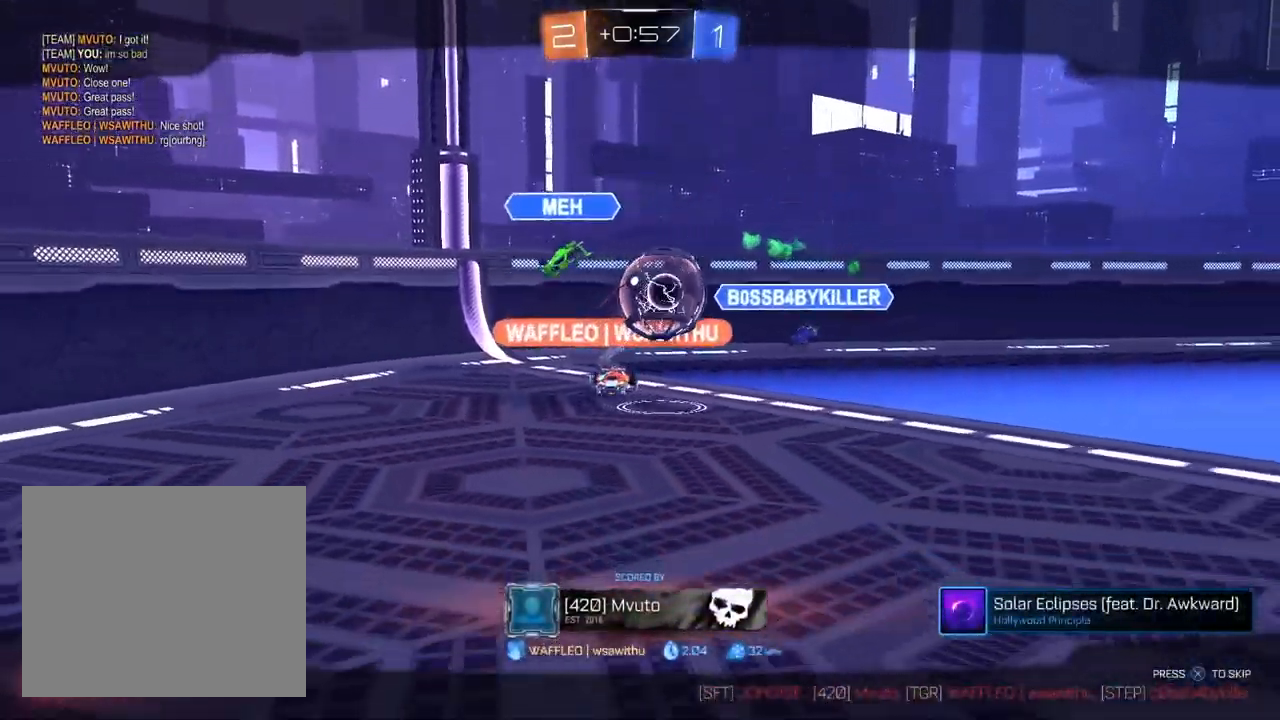
{"buttons": [], "left_stick": "center", "right_stick": "center", "events": [[67, "TRIANGLE", "down"], [150, "TRIANGLE", "up"], [217, "TRIANGLE", "down"], [317, "TRIANGLE", "up"], [417, "TRIANGLE", "down"], [483, "TRIANGLE", "up"]]}
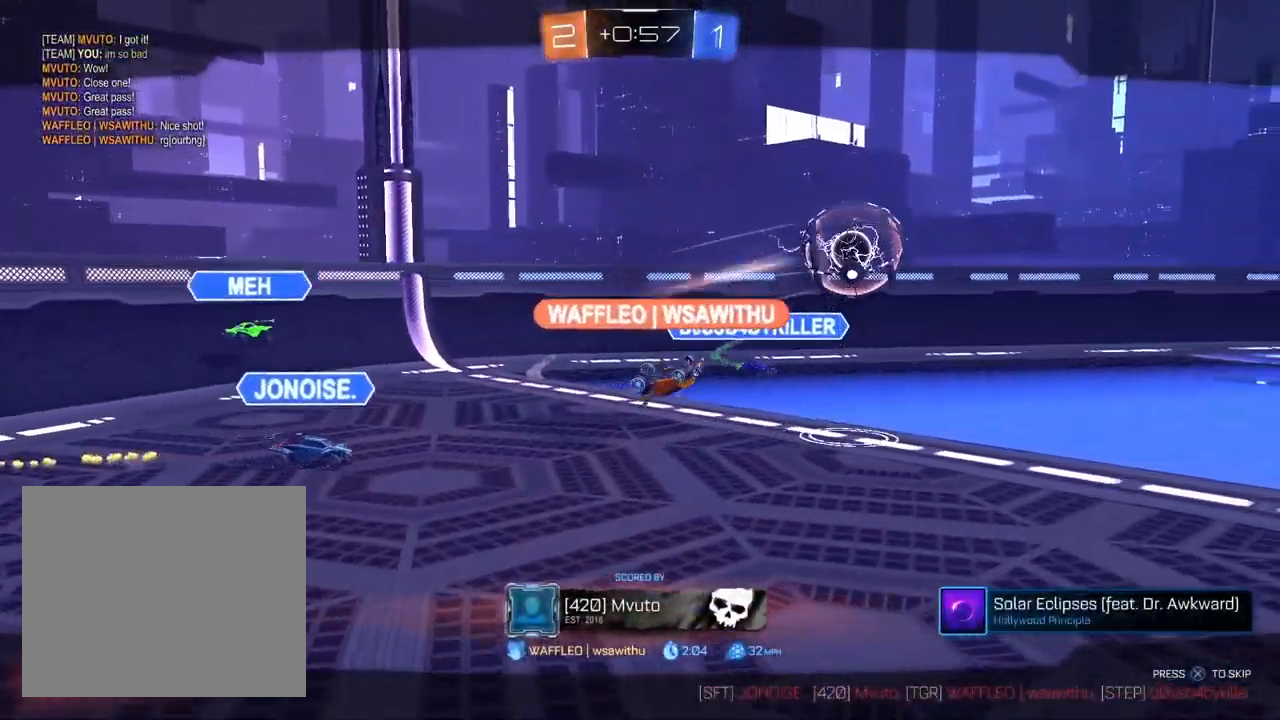
{"buttons": [], "left_stick": "center", "right_stick": "center", "events": [[67, "TRIANGLE", "down"], [150, "TRIANGLE", "up"], [250, "TRIANGLE", "down"], [317, "TRIANGLE", "up"], [417, "TRIANGLE", "down"], [483, "TRIANGLE", "up"]]}
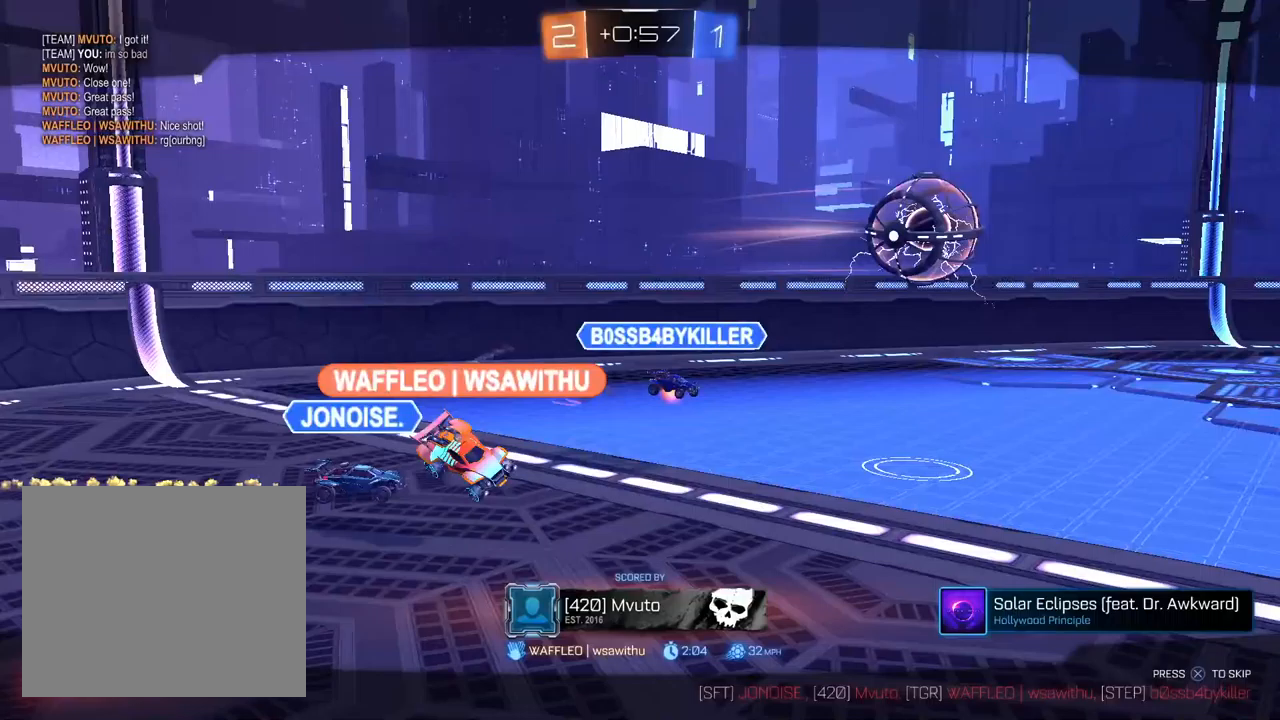
{"buttons": [], "left_stick": "center", "right_stick": "center", "events": [[83, "TRIANGLE", "down"], [150, "TRIANGLE", "up"], [250, "TRIANGLE", "down"], [317, "TRIANGLE", "up"]]}
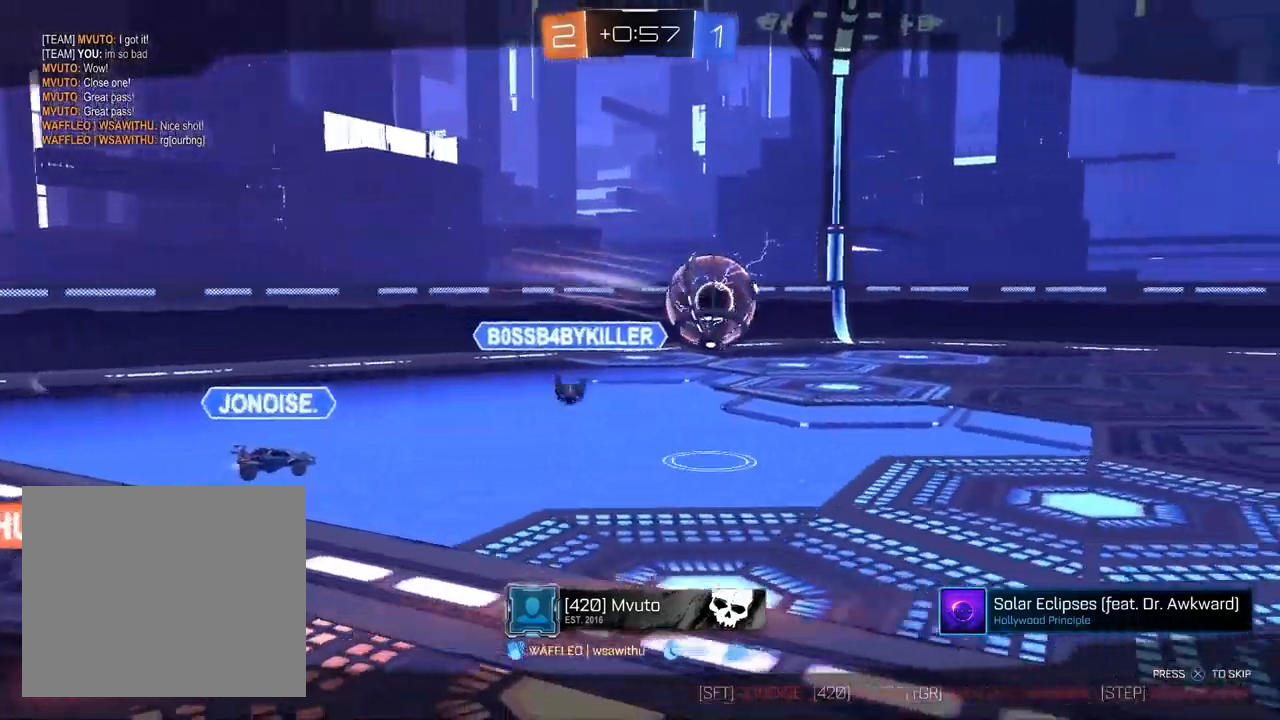
{"buttons": [], "left_stick": "center", "right_stick": "center", "events": []}
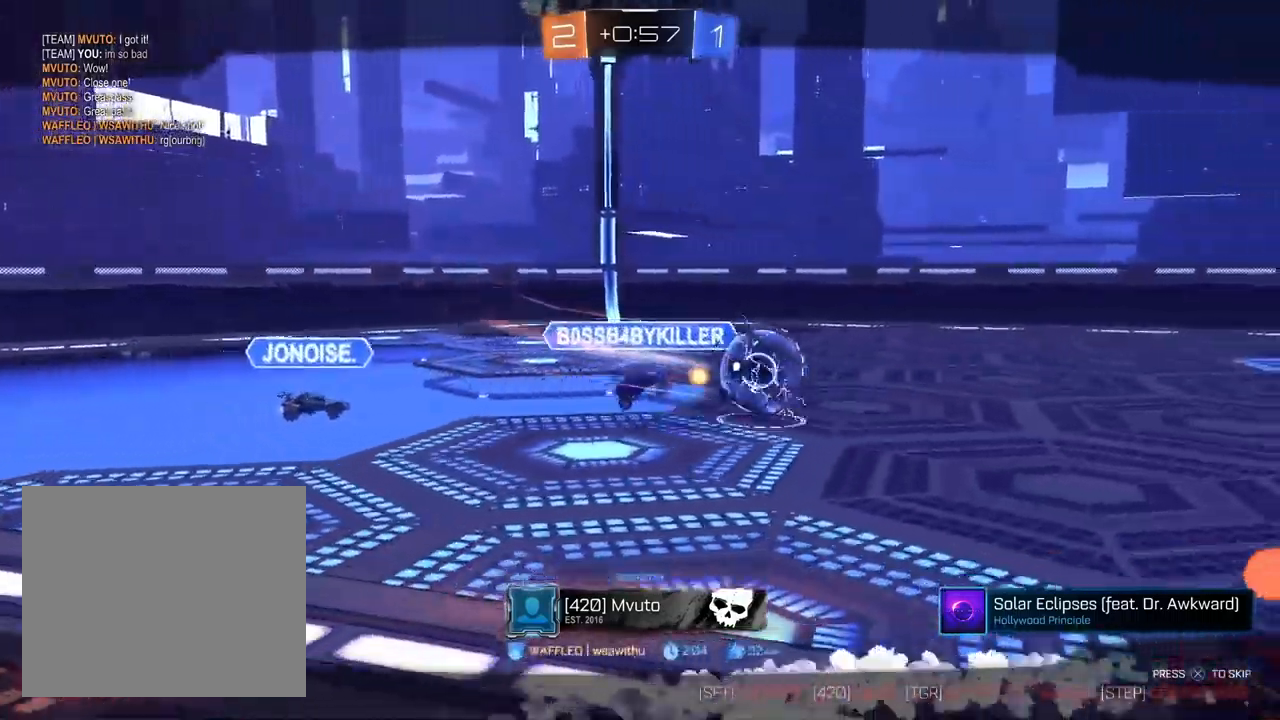
{"buttons": [], "left_stick": "center", "right_stick": "center", "events": []}
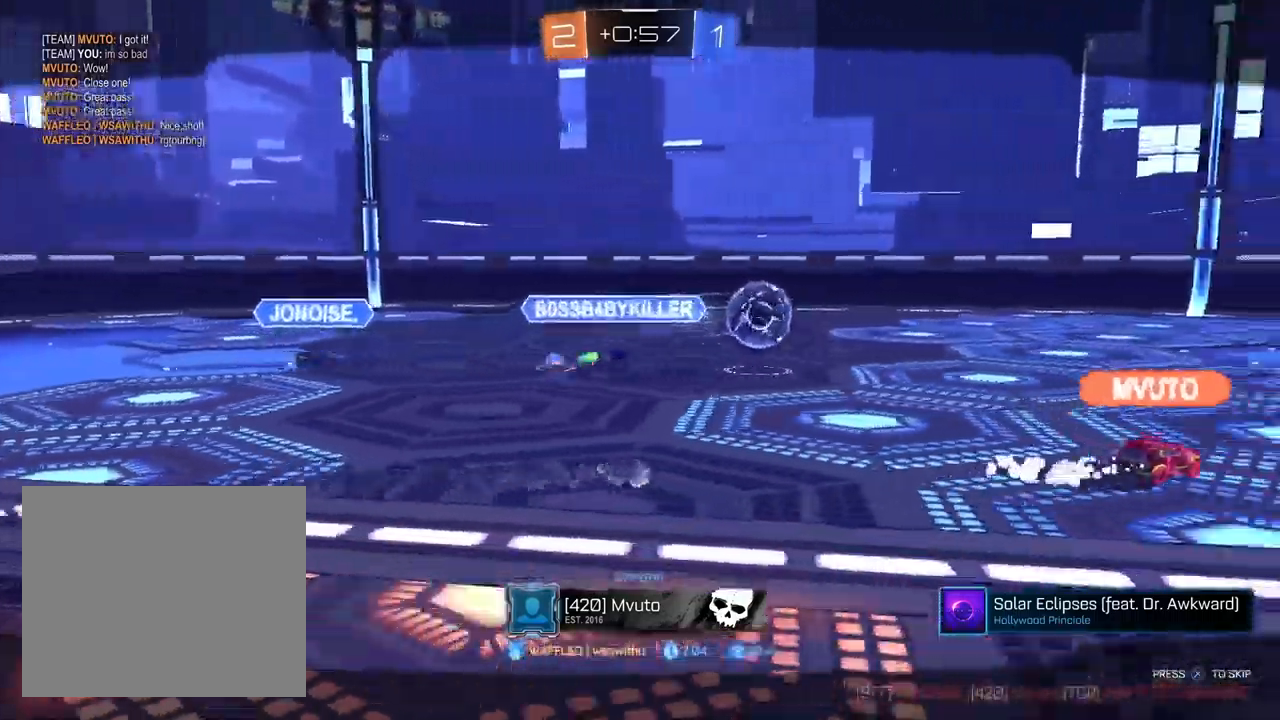
{"buttons": [], "left_stick": "center", "right_stick": "center", "events": []}
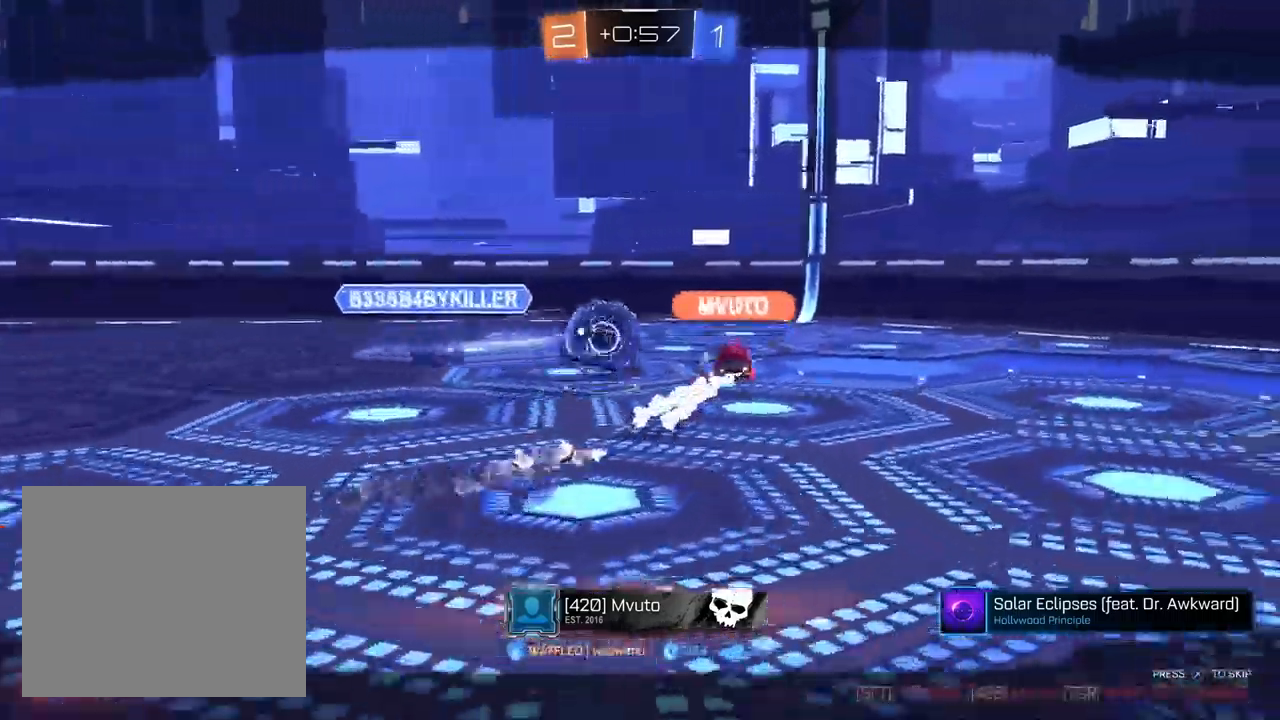
{"buttons": ["CIRCLE"], "left_stick": "center", "right_stick": "center", "events": [[167, "CIRCLE", "down"]]}
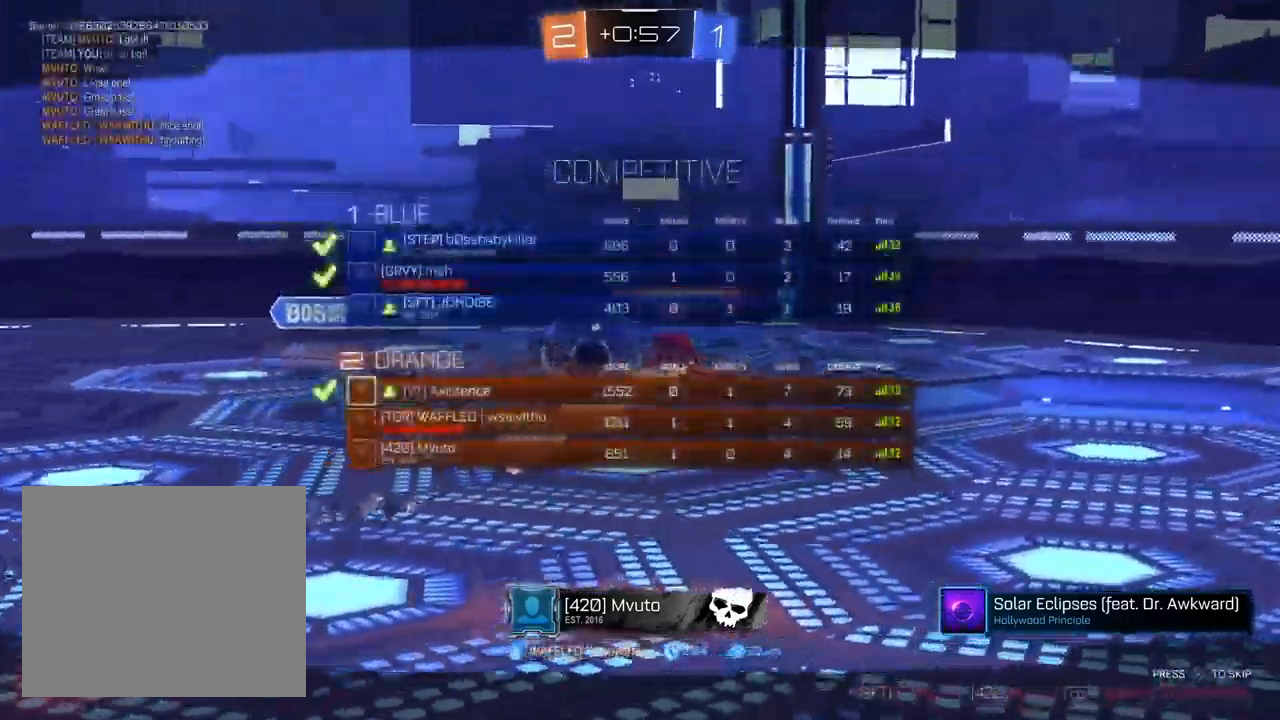
{"buttons": ["CIRCLE"], "left_stick": "center", "right_stick": "center", "events": []}
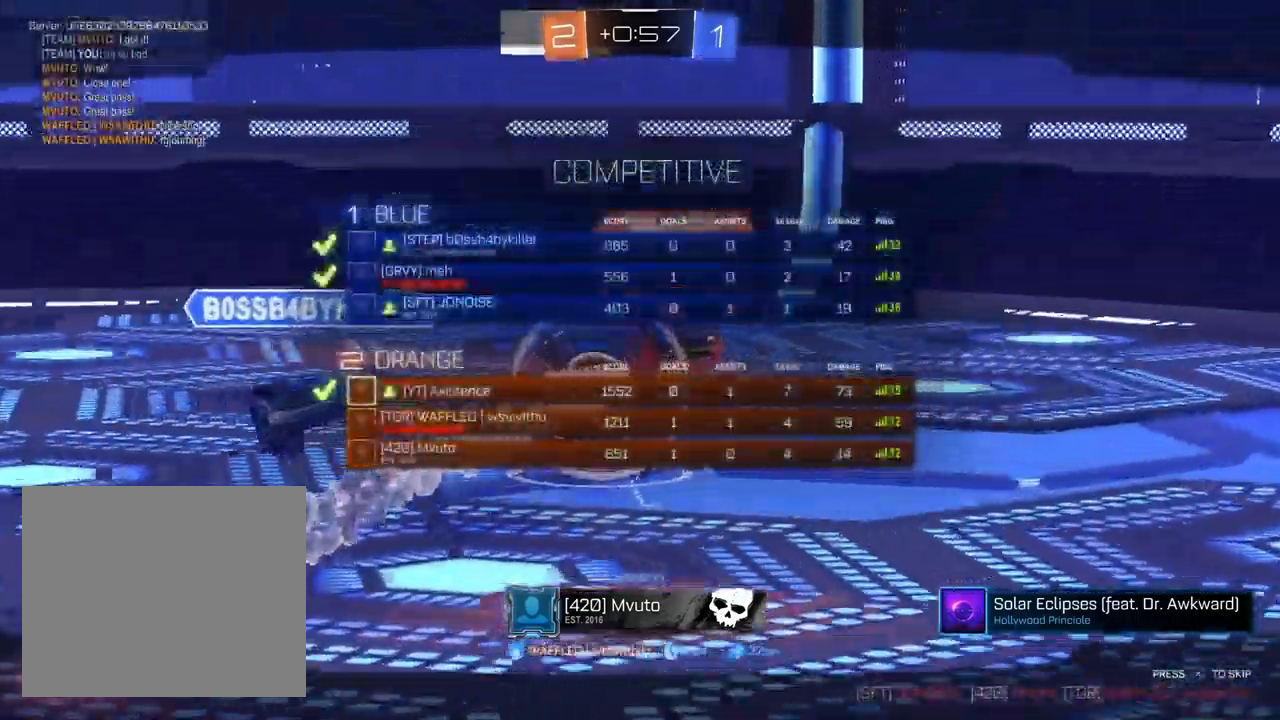
{"buttons": ["CIRCLE"], "left_stick": "center", "right_stick": "center", "events": []}
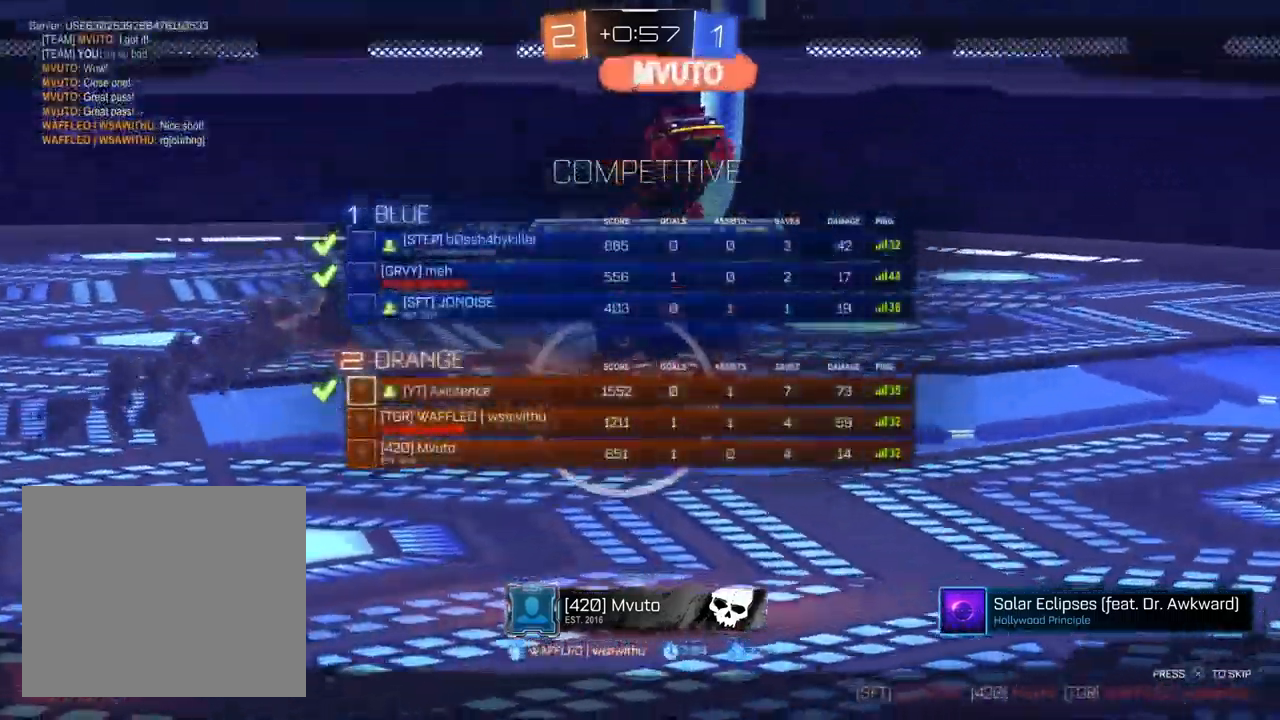
{"buttons": ["CIRCLE"], "left_stick": "center", "right_stick": "center", "events": []}
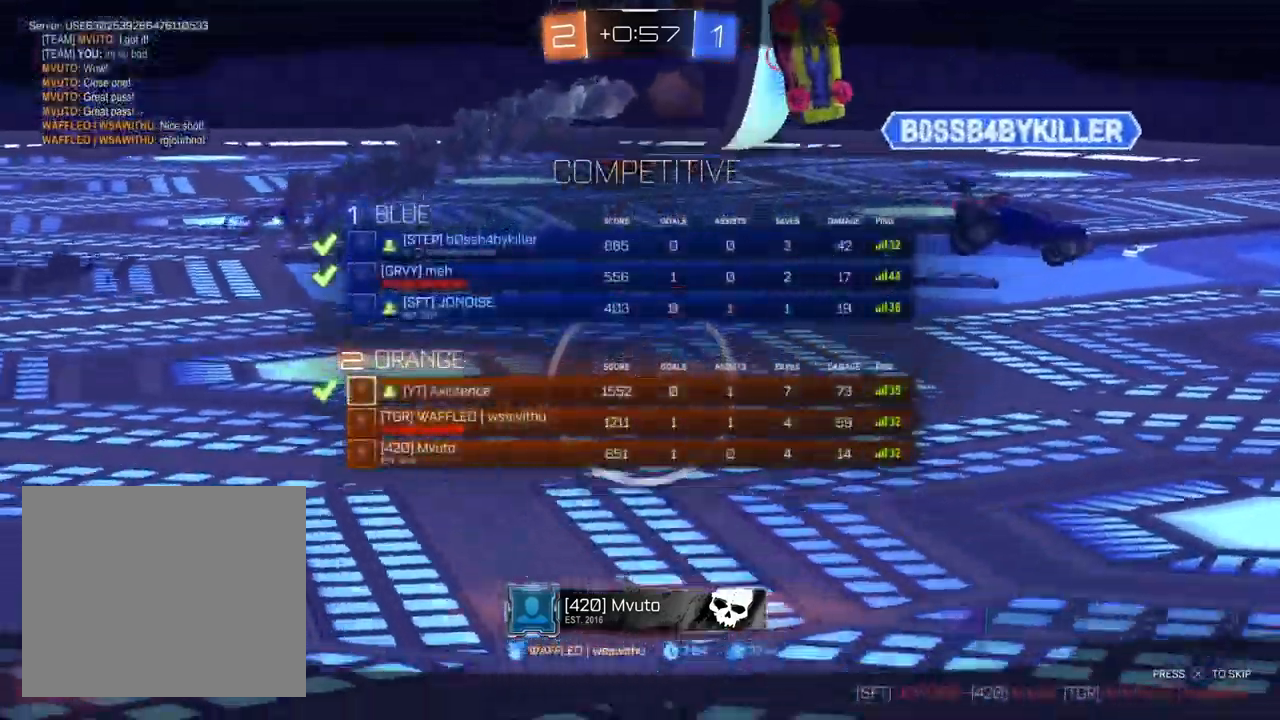
{"buttons": ["CIRCLE"], "left_stick": "center", "right_stick": "center", "events": []}
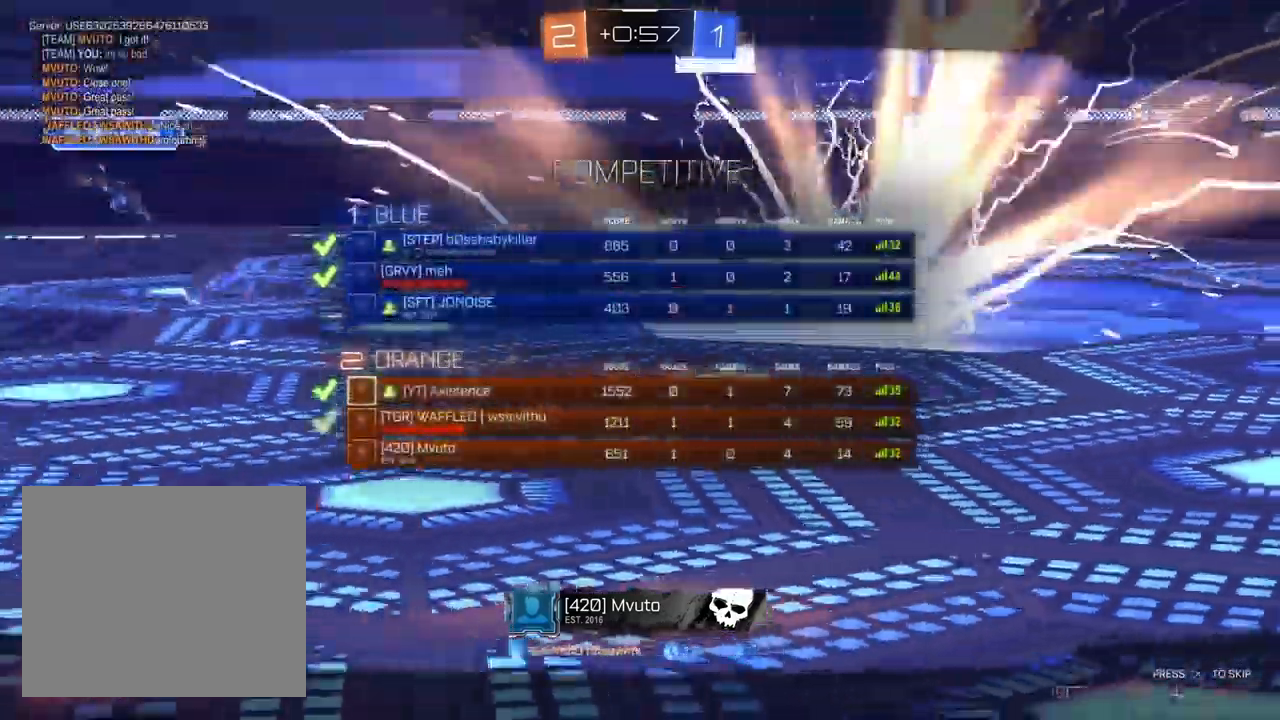
{"buttons": ["CIRCLE"], "left_stick": "center", "right_stick": "center", "events": []}
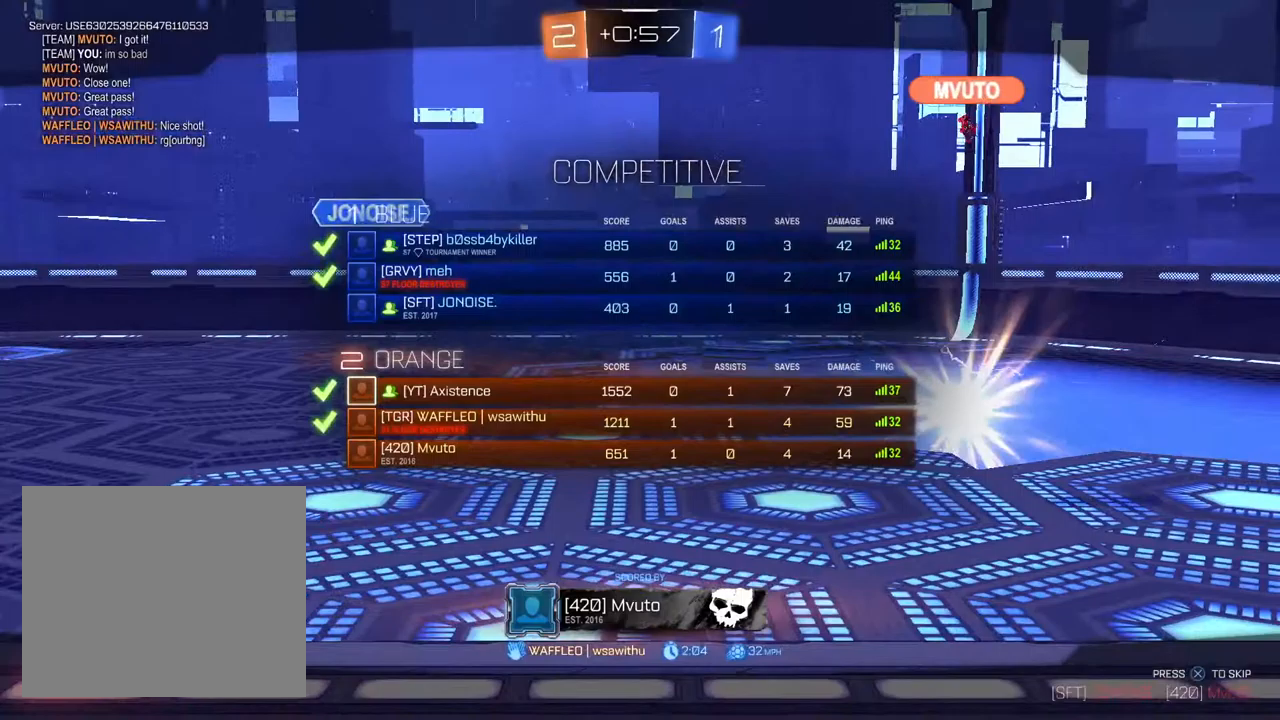
{"buttons": ["CIRCLE"], "left_stick": "center", "right_stick": "center", "events": []}
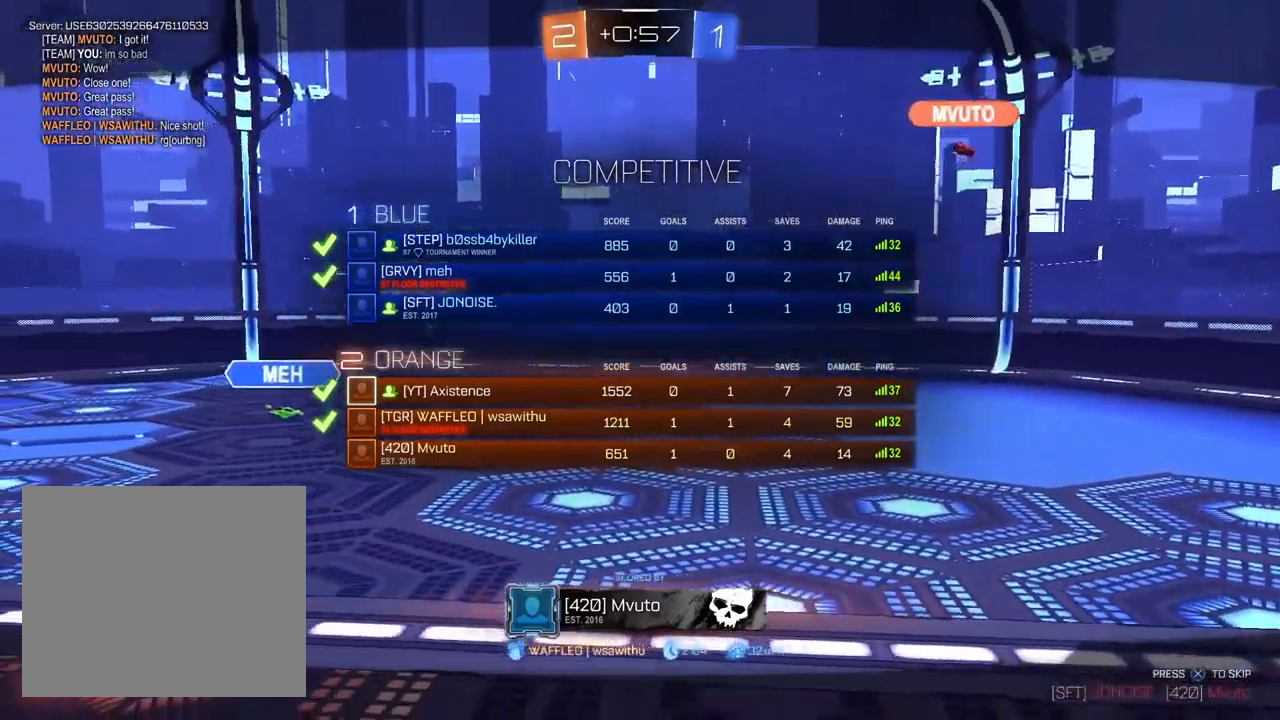
{"buttons": ["CIRCLE"], "left_stick": "center", "right_stick": "center", "events": []}
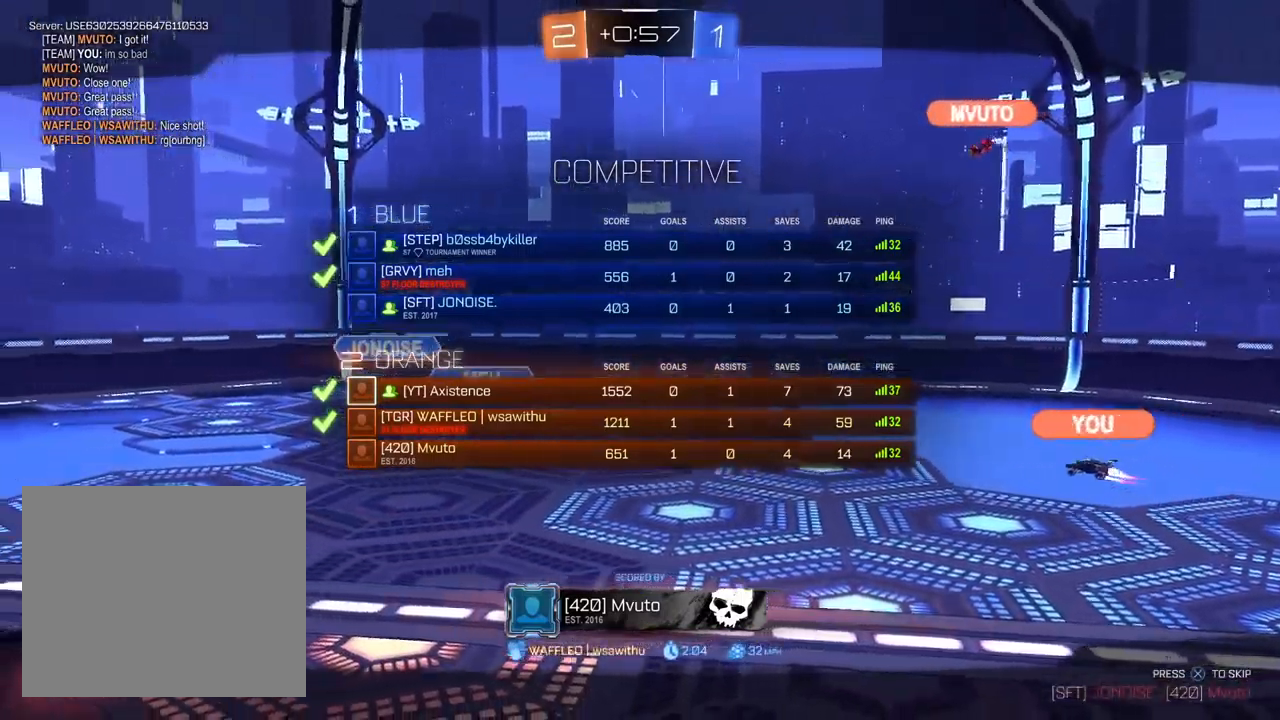
{"buttons": ["CIRCLE"], "left_stick": "center", "right_stick": "center", "events": []}
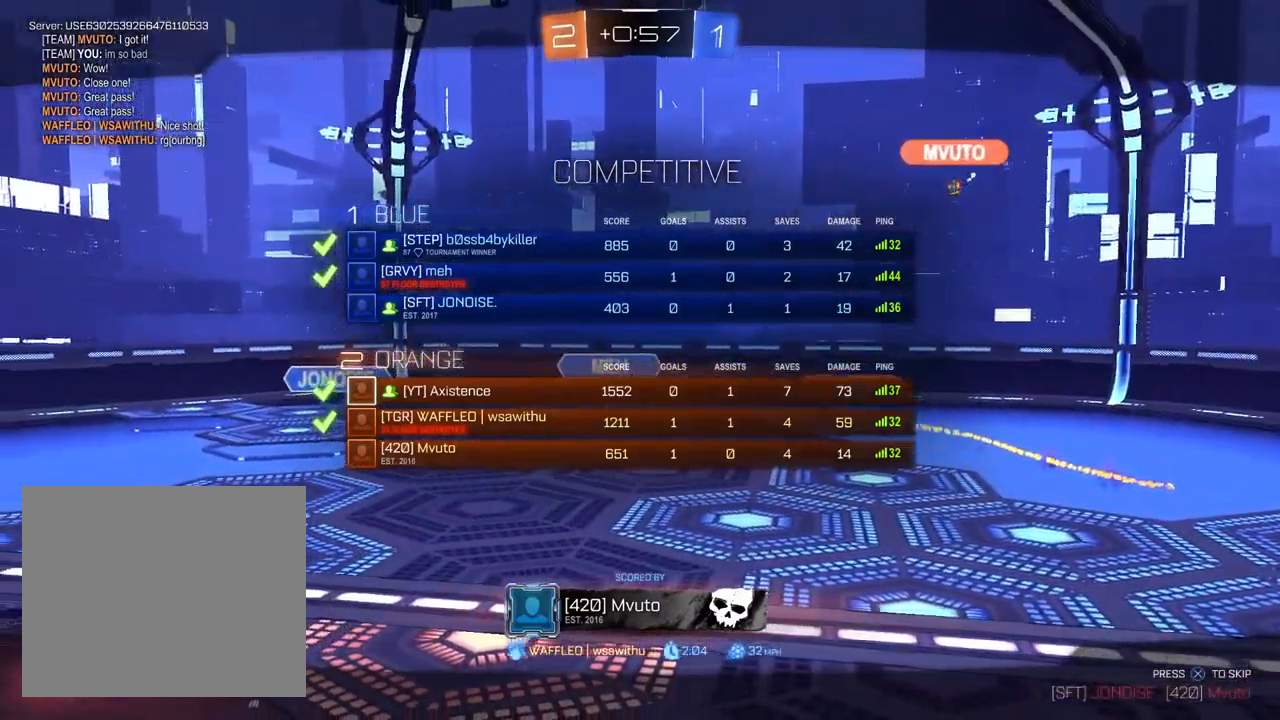
{"buttons": ["CIRCLE"], "left_stick": "center", "right_stick": "center", "events": []}
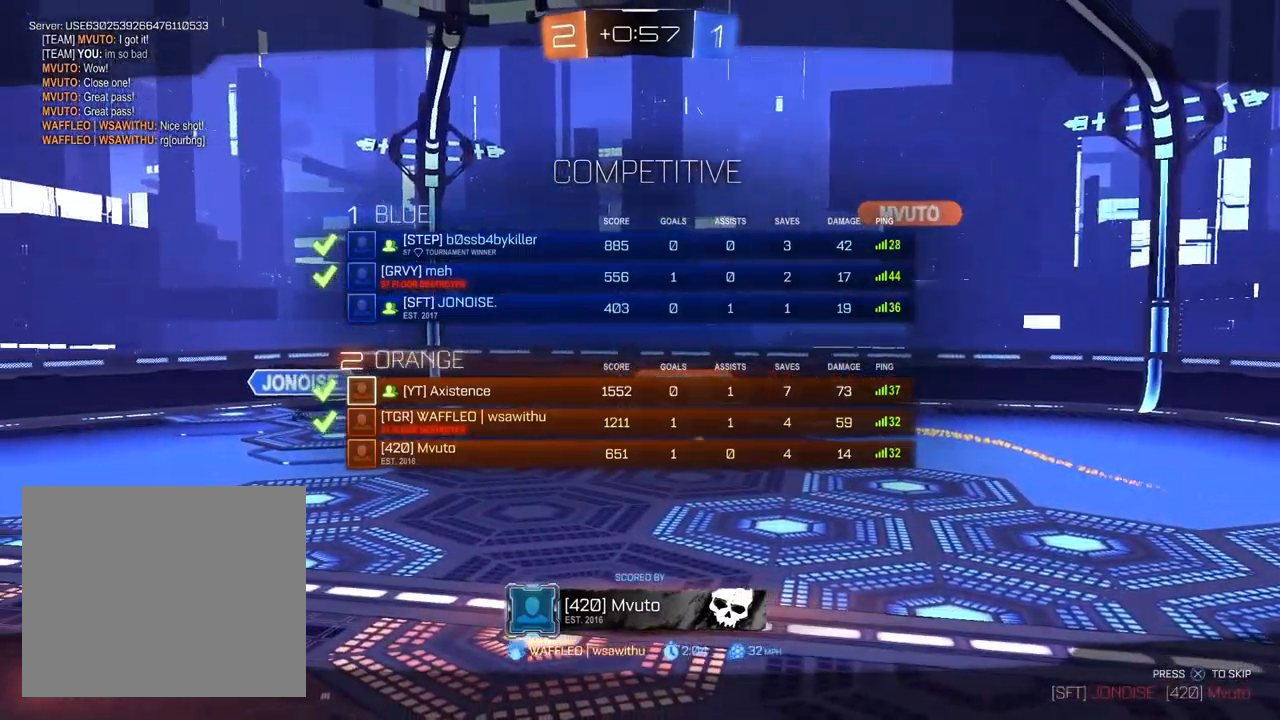
{"buttons": ["CIRCLE"], "left_stick": "center", "right_stick": "center", "events": []}
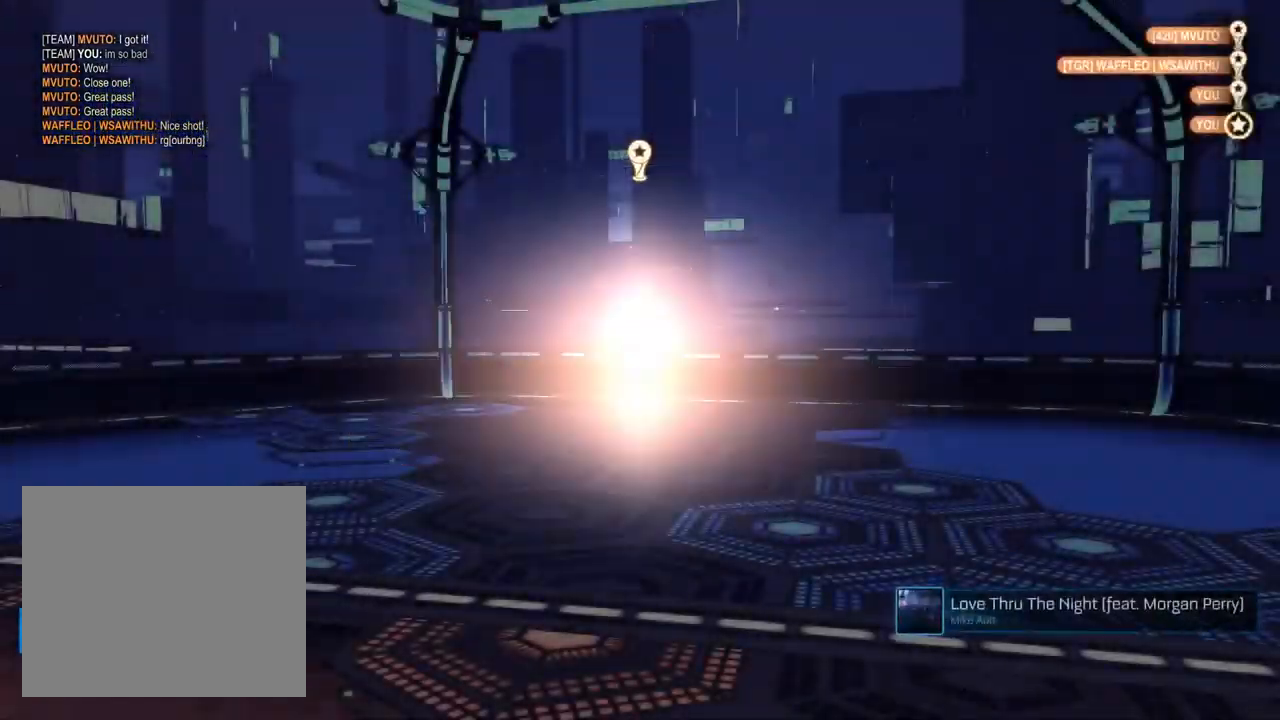
{"buttons": ["CIRCLE"], "left_stick": "center", "right_stick": "center", "events": []}
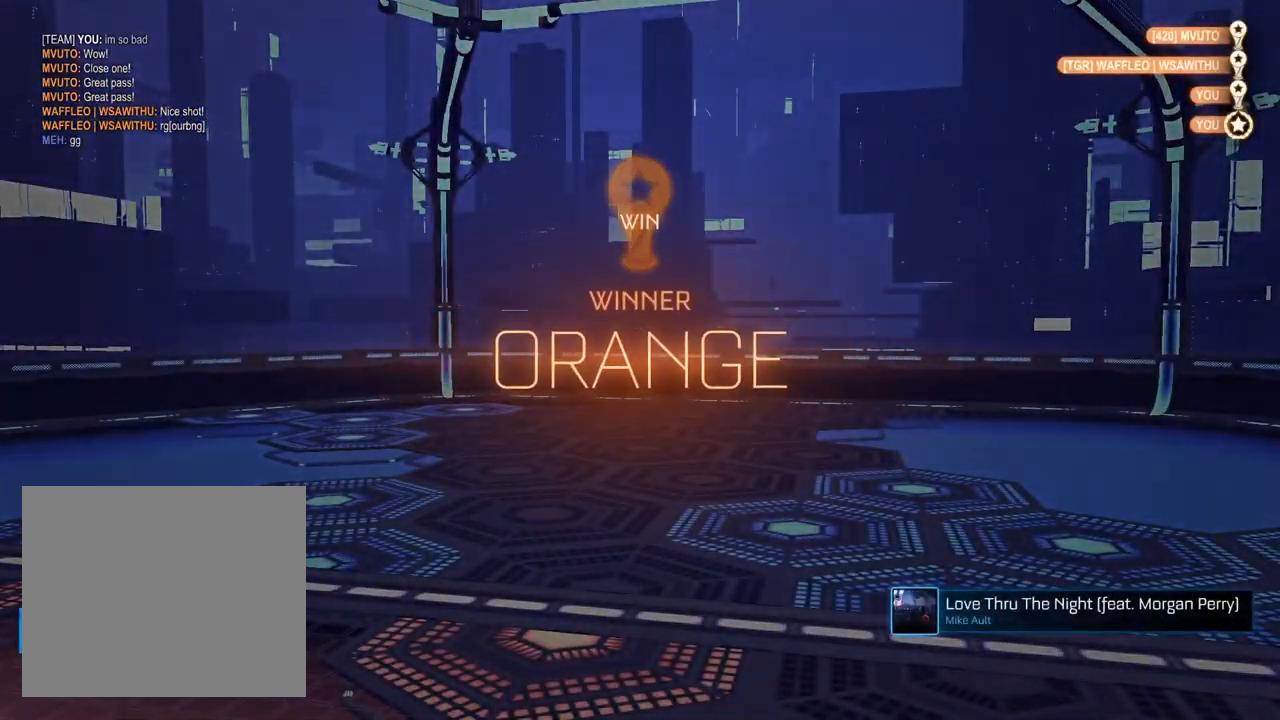
{"buttons": ["CIRCLE"], "left_stick": "center", "right_stick": "center", "events": []}
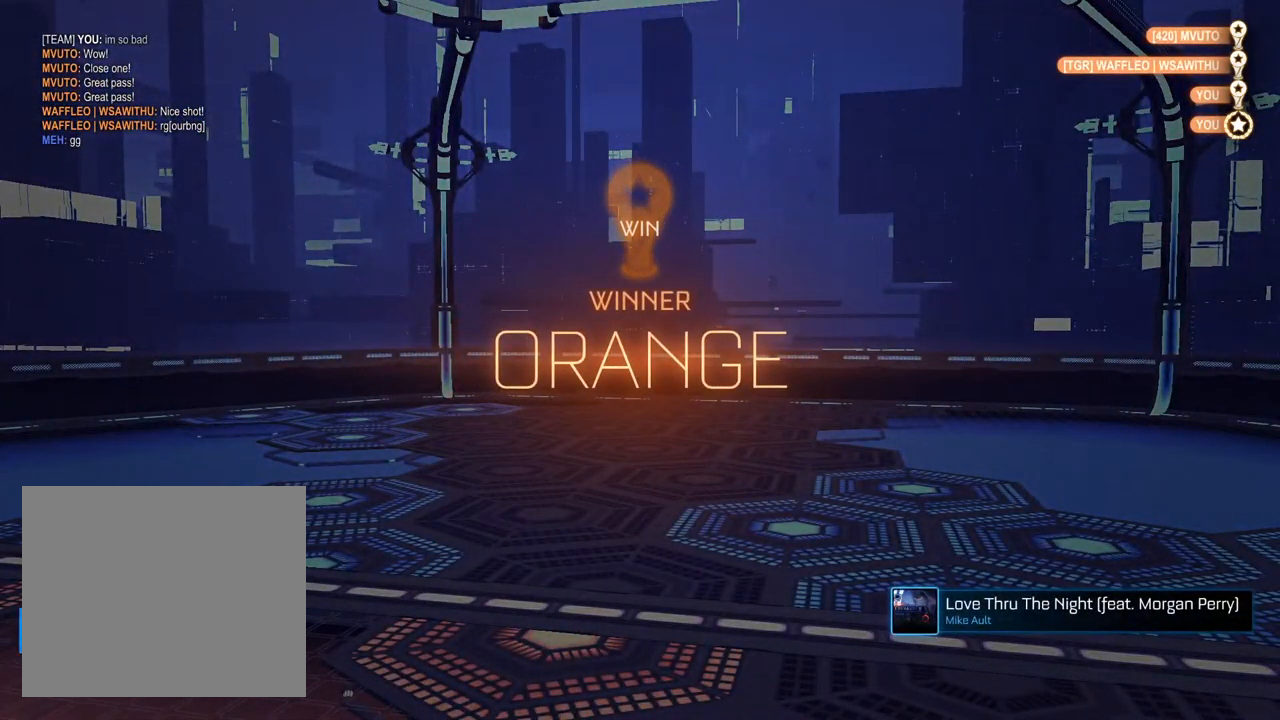
{"buttons": [], "left_stick": "center", "right_stick": "center", "events": [[50, "CIRCLE", "up"]]}